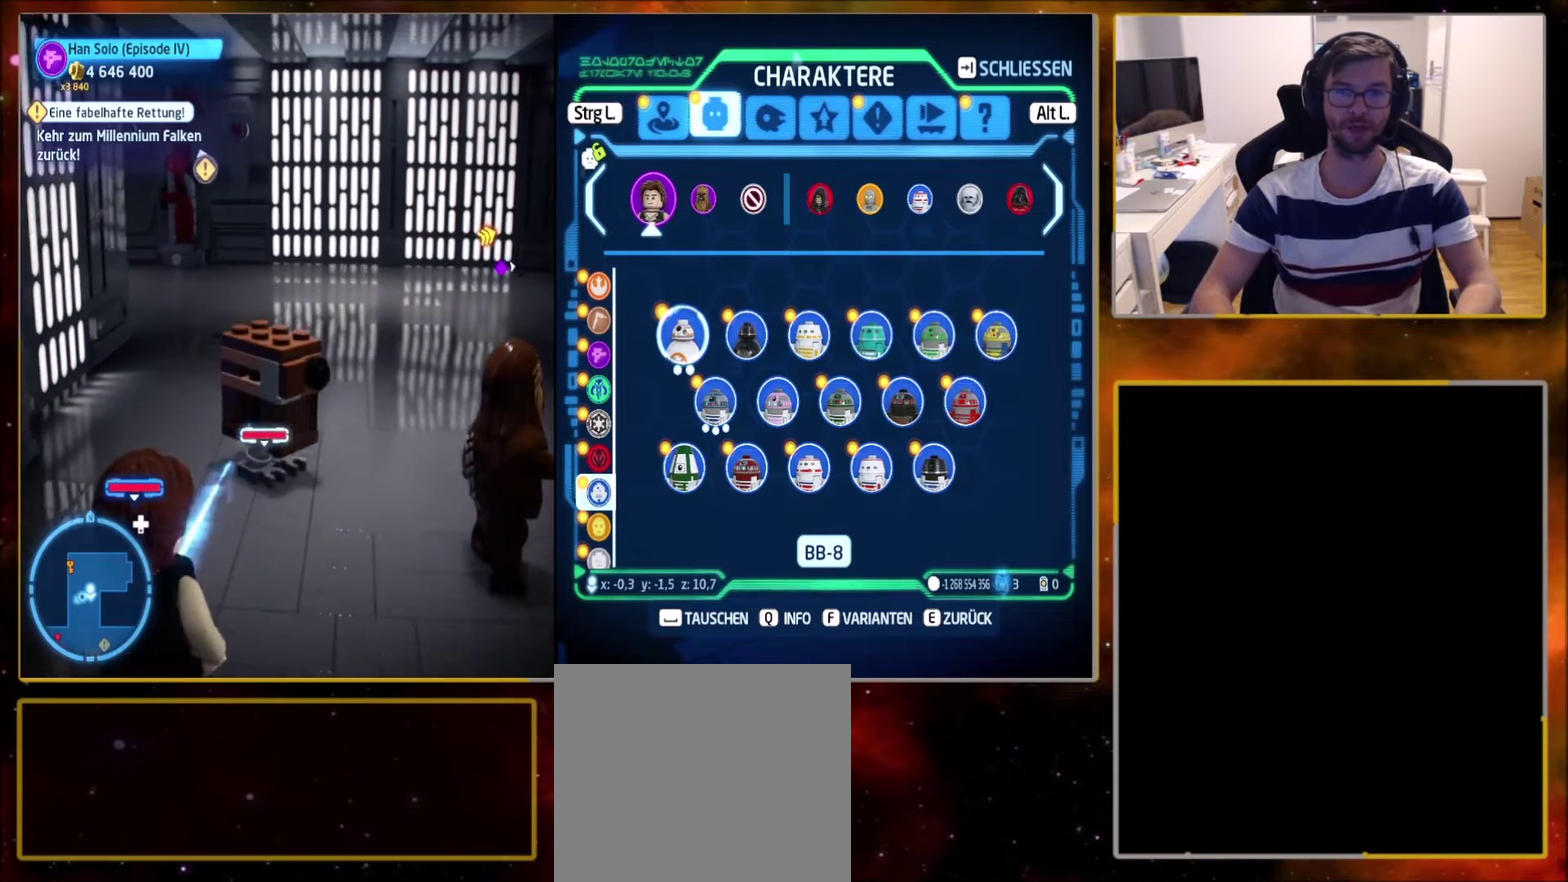
Gameplay with a controller (PlayStation layout); each line is a JSON object with the inputs held at the frame after it (dt_ms = milliseconds from this image to that frame). "events" lists button and stick changes between this image and that frame as [ms after this image, input, new state], when the widget could be followed in between.
{"dt_ms": 701, "buttons": [], "left_stick": "up-left", "right_stick": "center", "events": [[667, "left_stick", "up-left"]]}
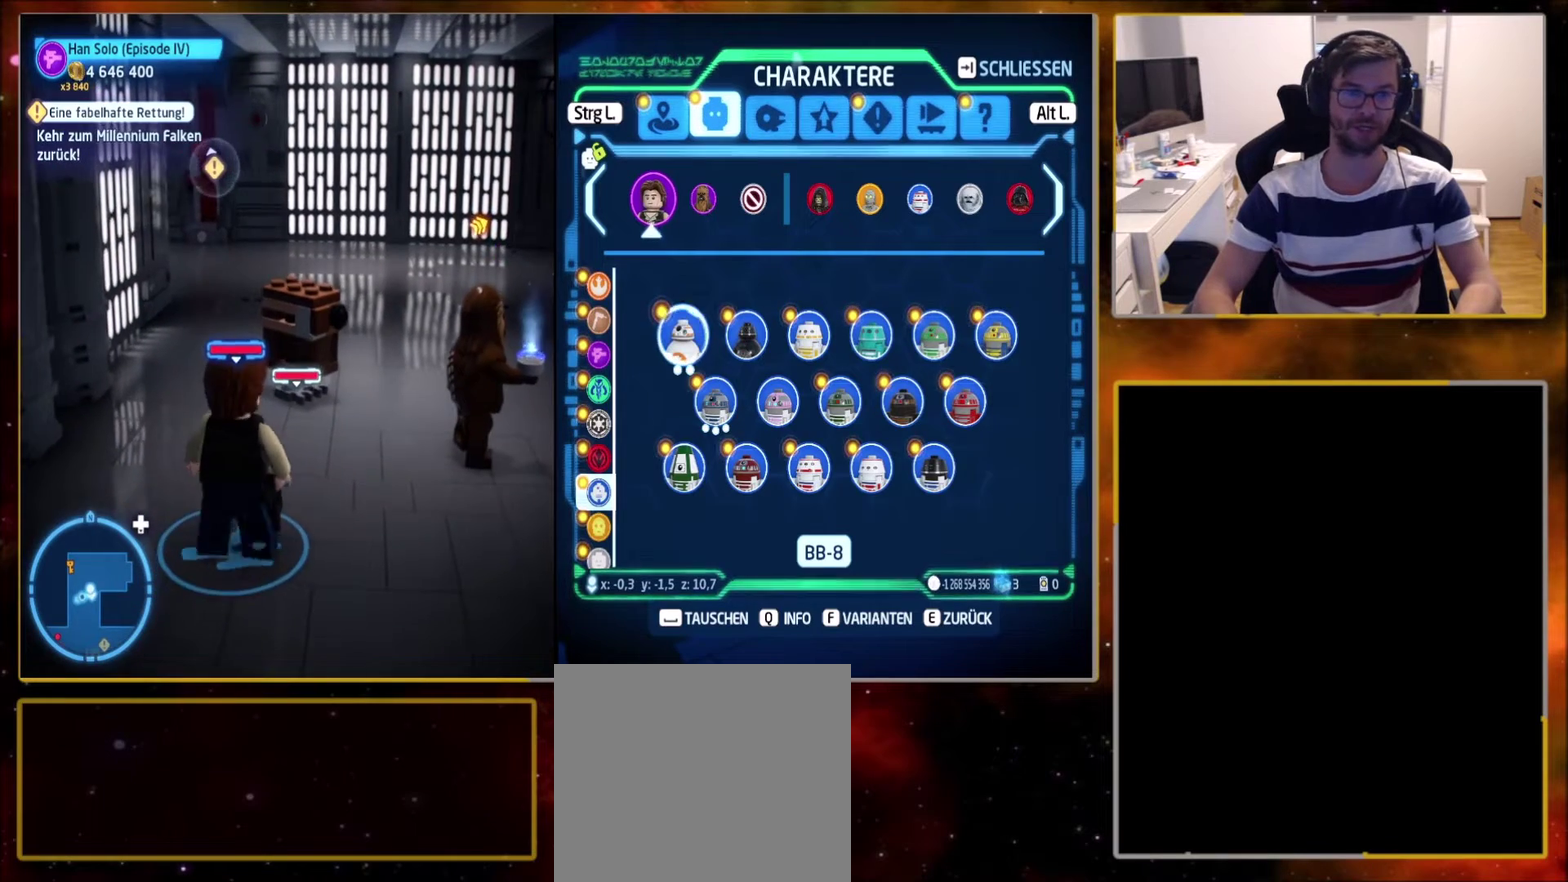
{"dt_ms": 400, "buttons": [], "left_stick": "left", "right_stick": "center", "events": [[67, "left_stick", "up"], [133, "left_stick", "up-right"], [200, "right_stick", "up"], [333, "left_stick", "down-left"], [333, "right_stick", "center"], [400, "left_stick", "left"]]}
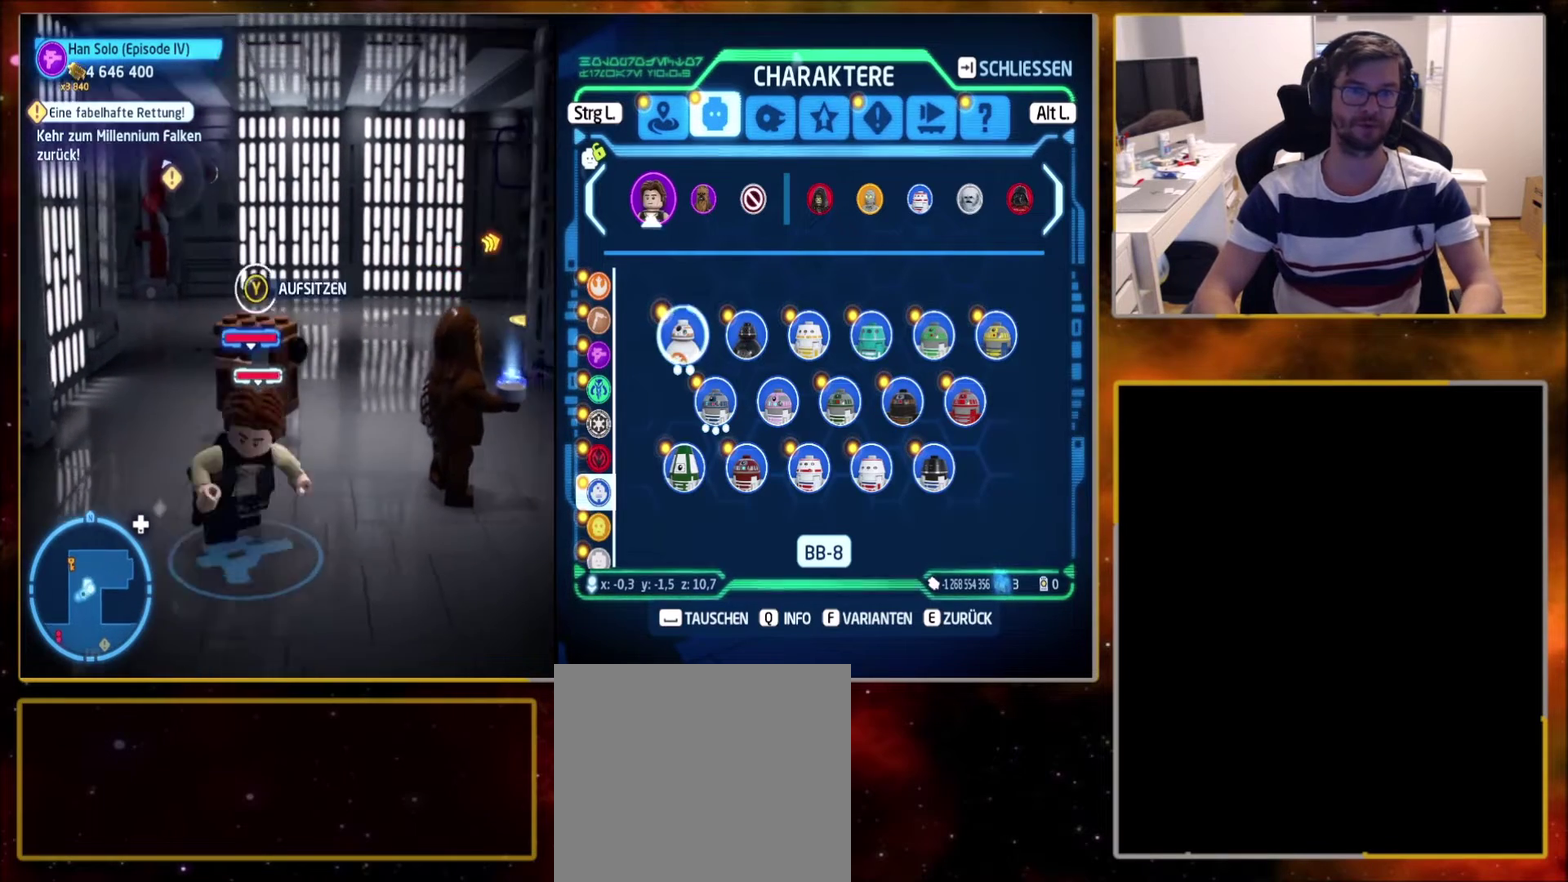
{"dt_ms": 301, "buttons": [], "left_stick": "center", "right_stick": "center", "events": [[67, "left_stick", "up"], [134, "left_stick", "up-right"], [234, "left_stick", "center"]]}
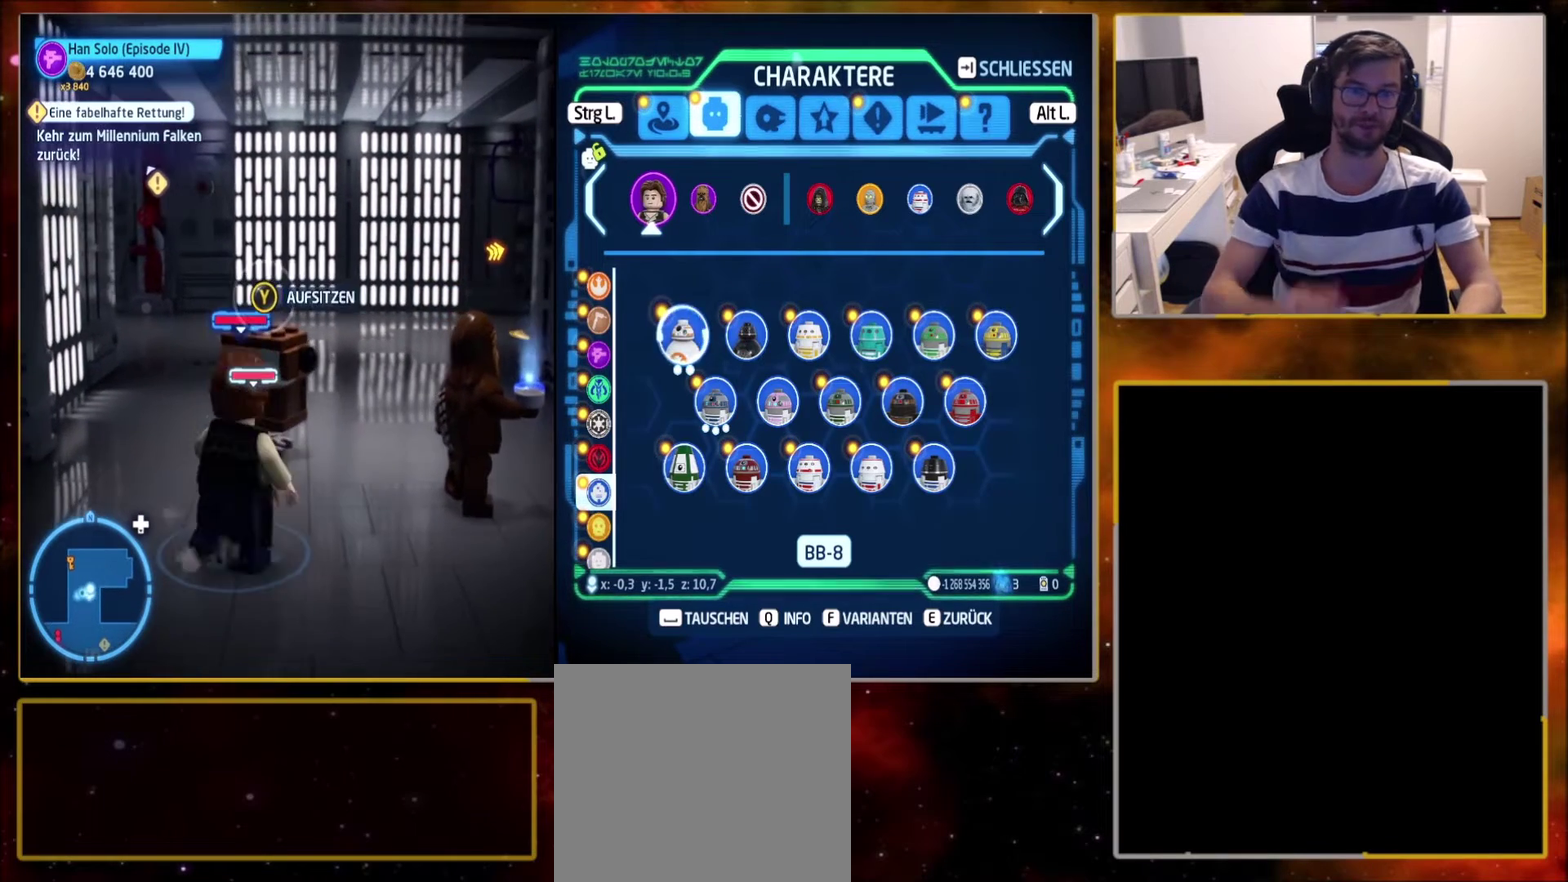
{"dt_ms": 600, "buttons": [], "left_stick": "center", "right_stick": "center", "events": []}
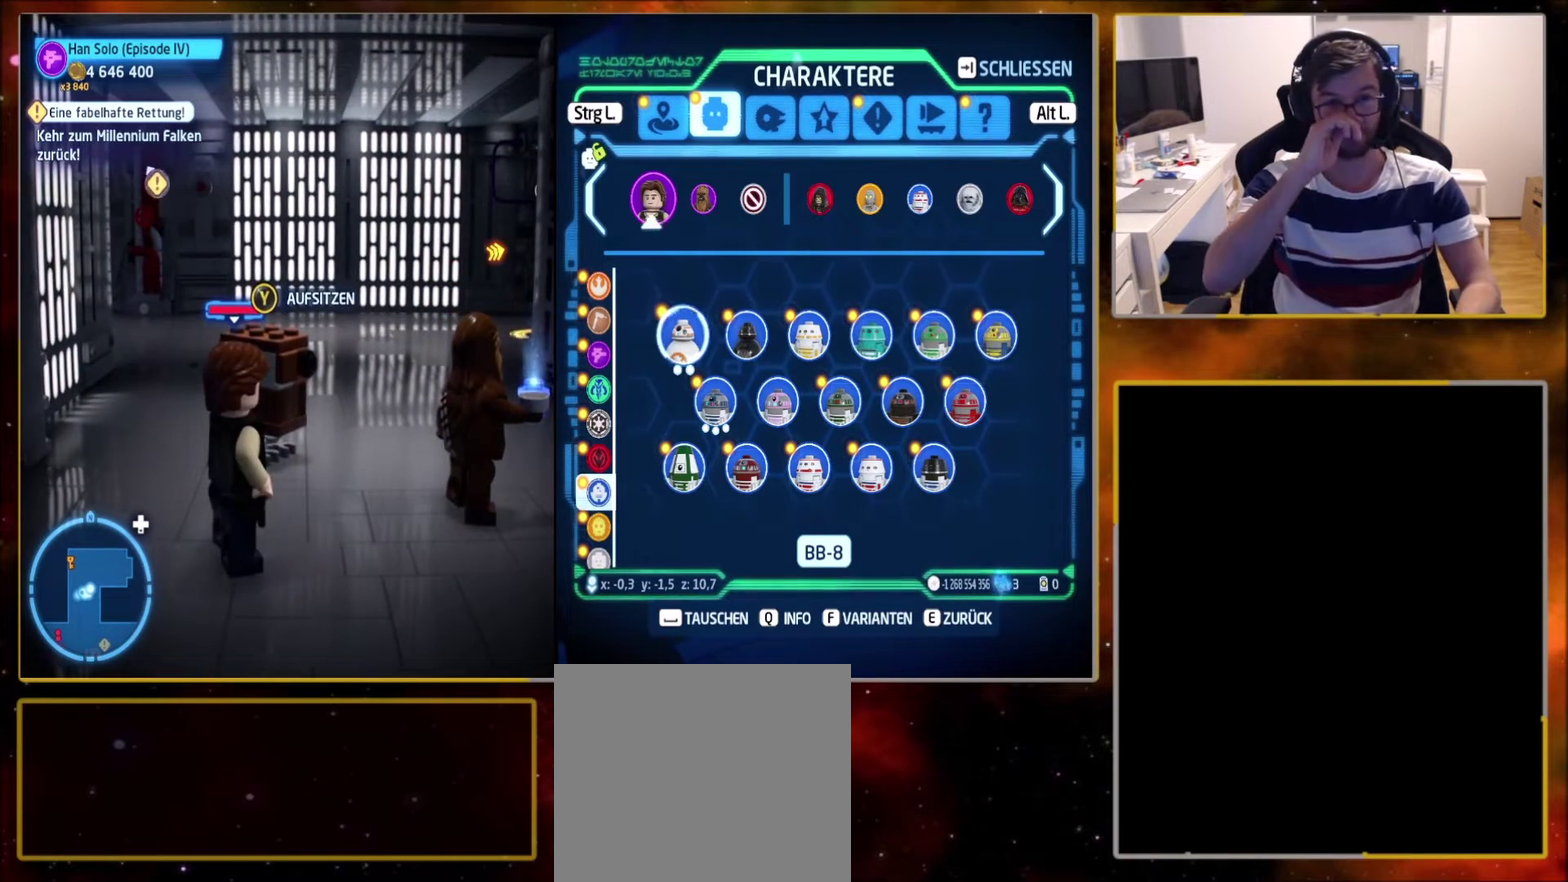
{"dt_ms": 501, "buttons": [], "left_stick": "center", "right_stick": "center", "events": [[167, "left_stick", "up"], [401, "left_stick", "center"]]}
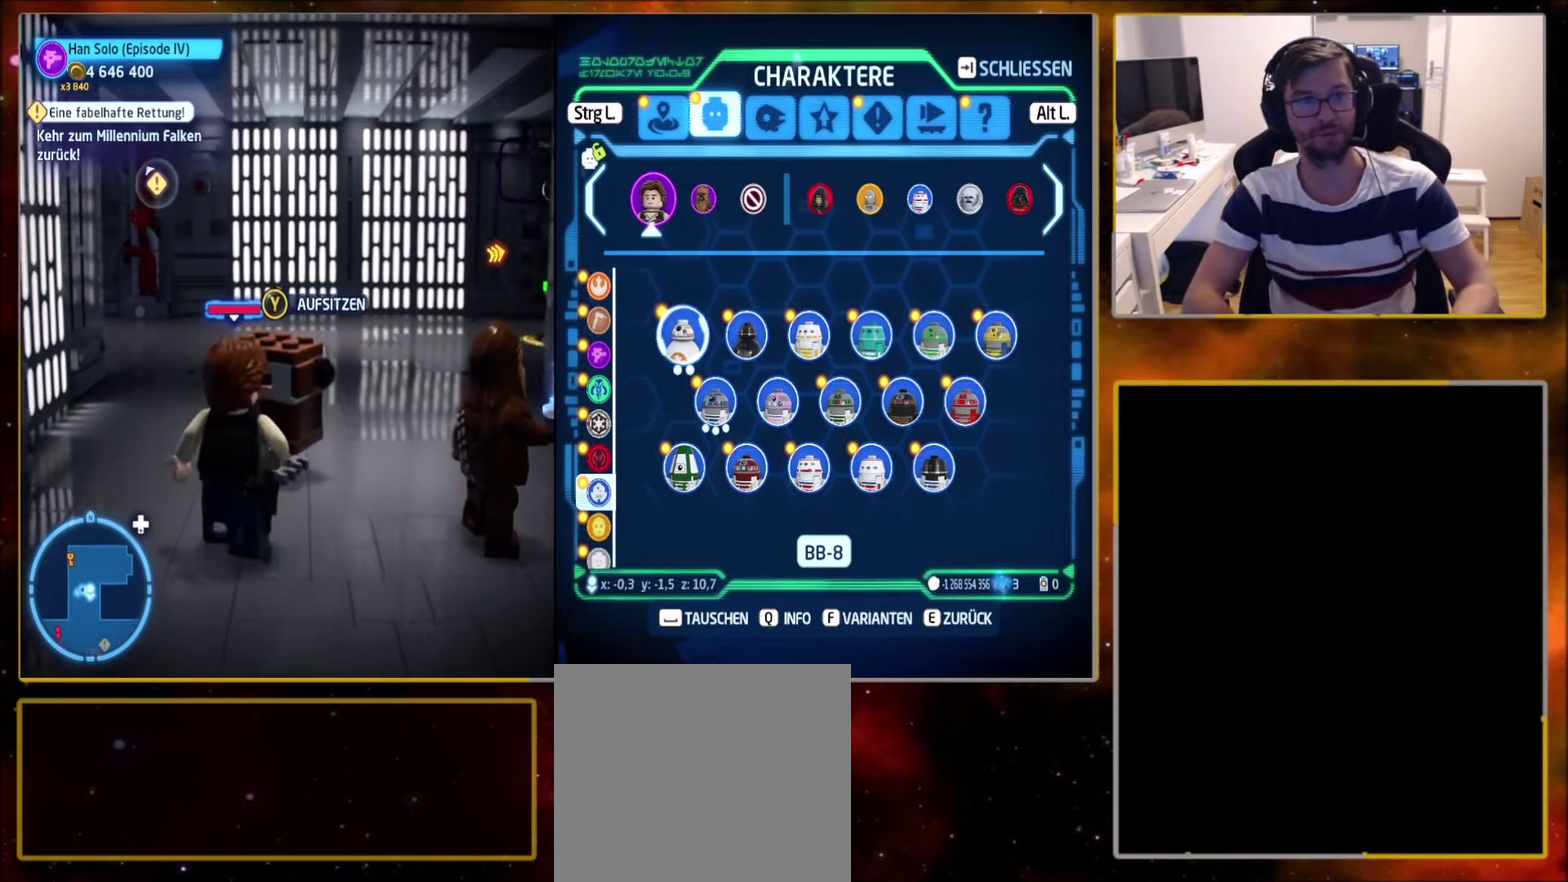
{"dt_ms": 600, "buttons": [], "left_stick": "left", "right_stick": "center", "events": [[600, "left_stick", "left"]]}
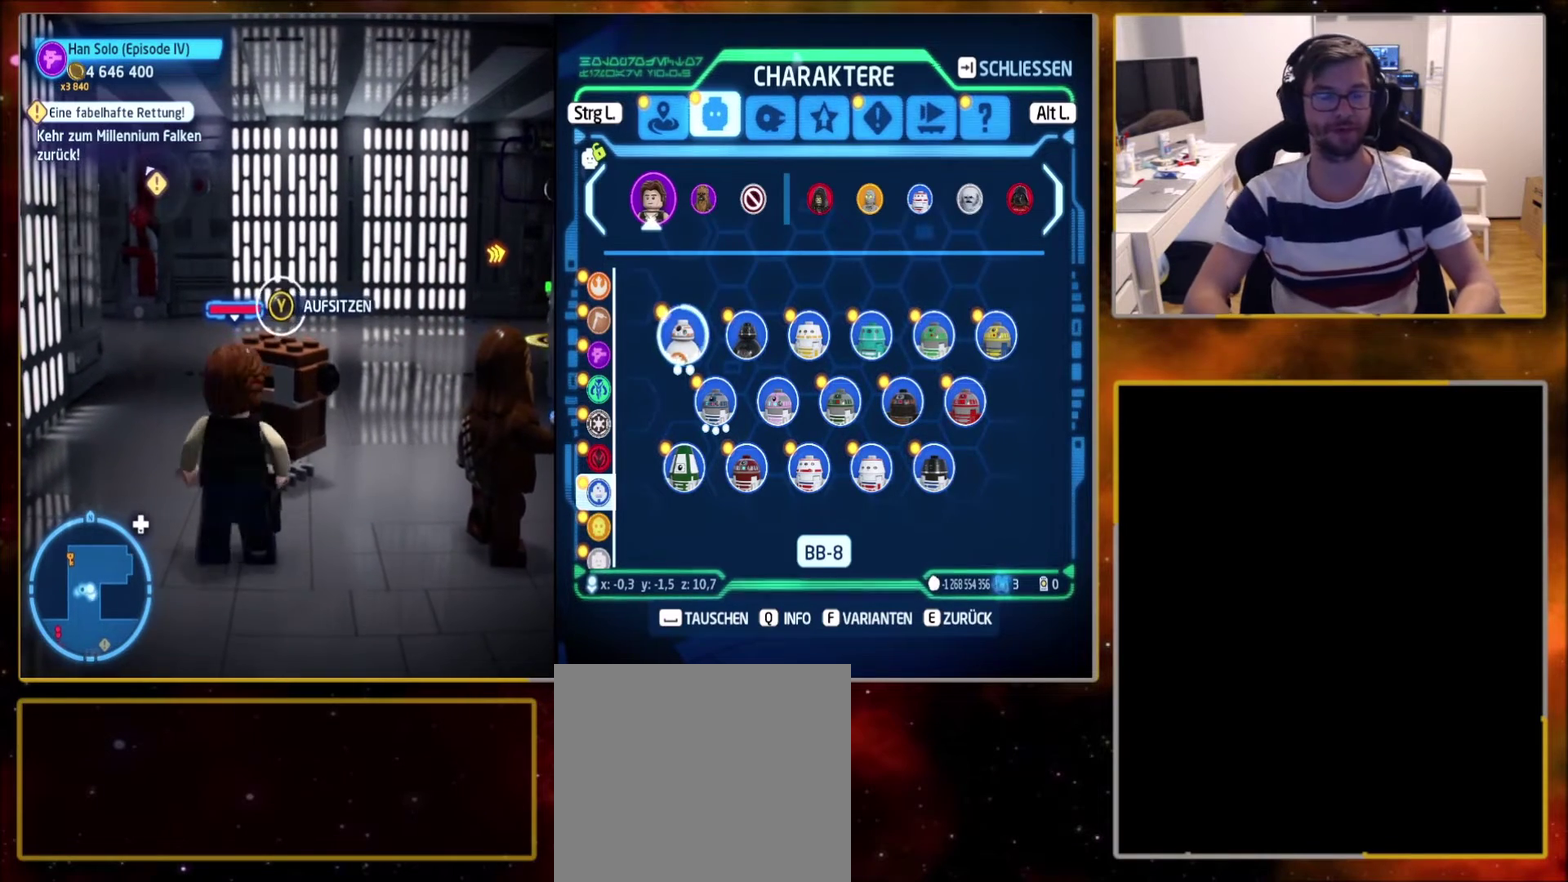
{"dt_ms": 401, "buttons": [], "left_stick": "up", "right_stick": "center", "events": [[100, "left_stick", "down-left"], [167, "left_stick", "down"], [267, "left_stick", "right"], [367, "left_stick", "up"]]}
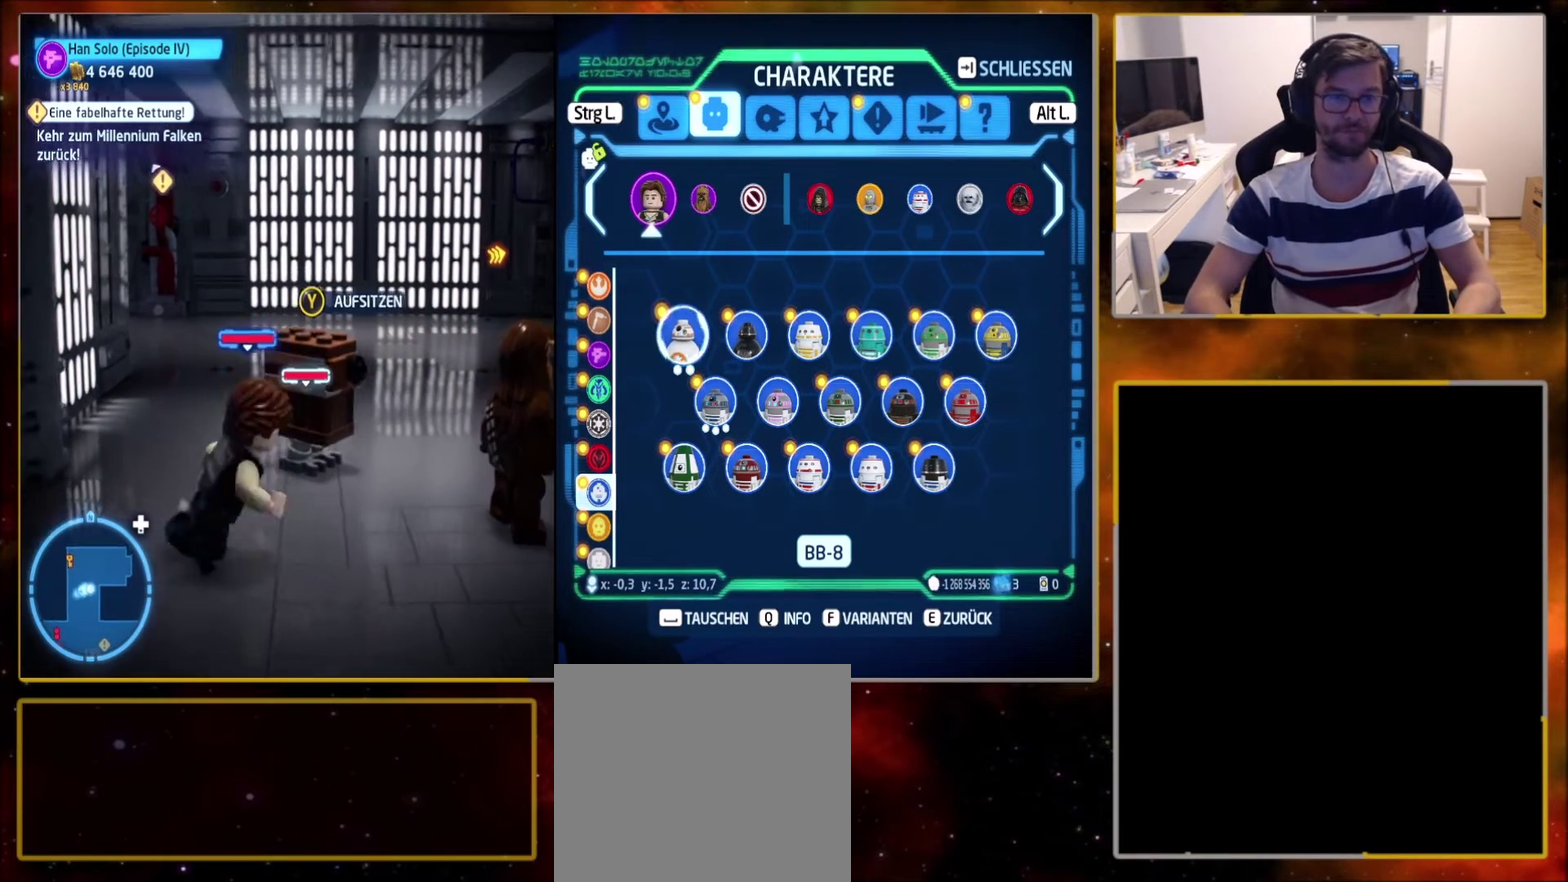
{"dt_ms": 500, "buttons": [], "left_stick": "center", "right_stick": "center", "events": [[33, "left_stick", "center"]]}
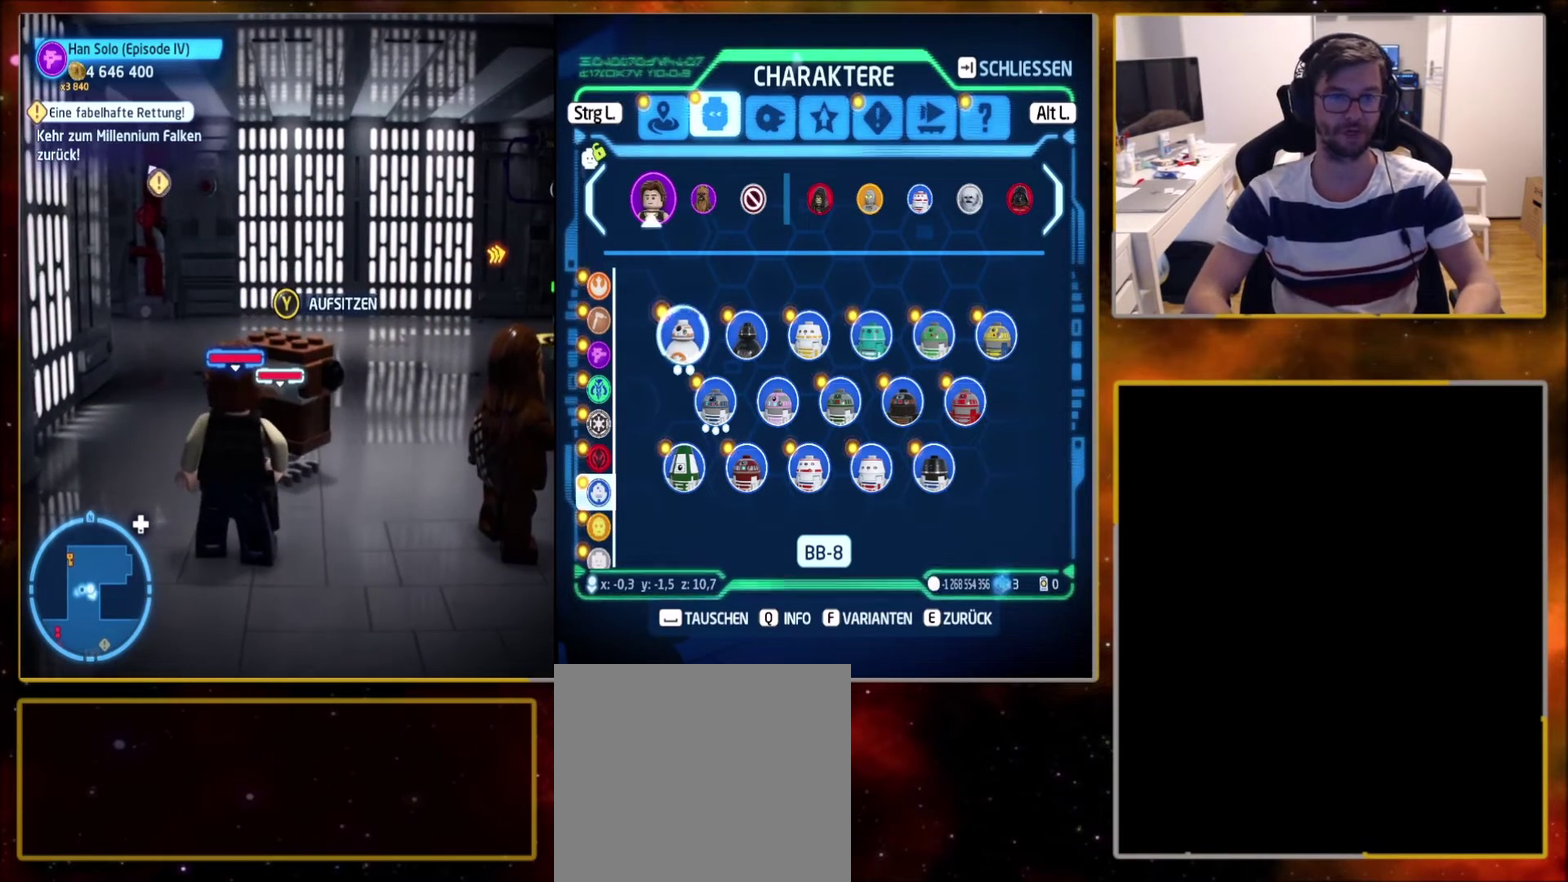
{"dt_ms": 501, "buttons": [], "left_stick": "center", "right_stick": "center", "events": []}
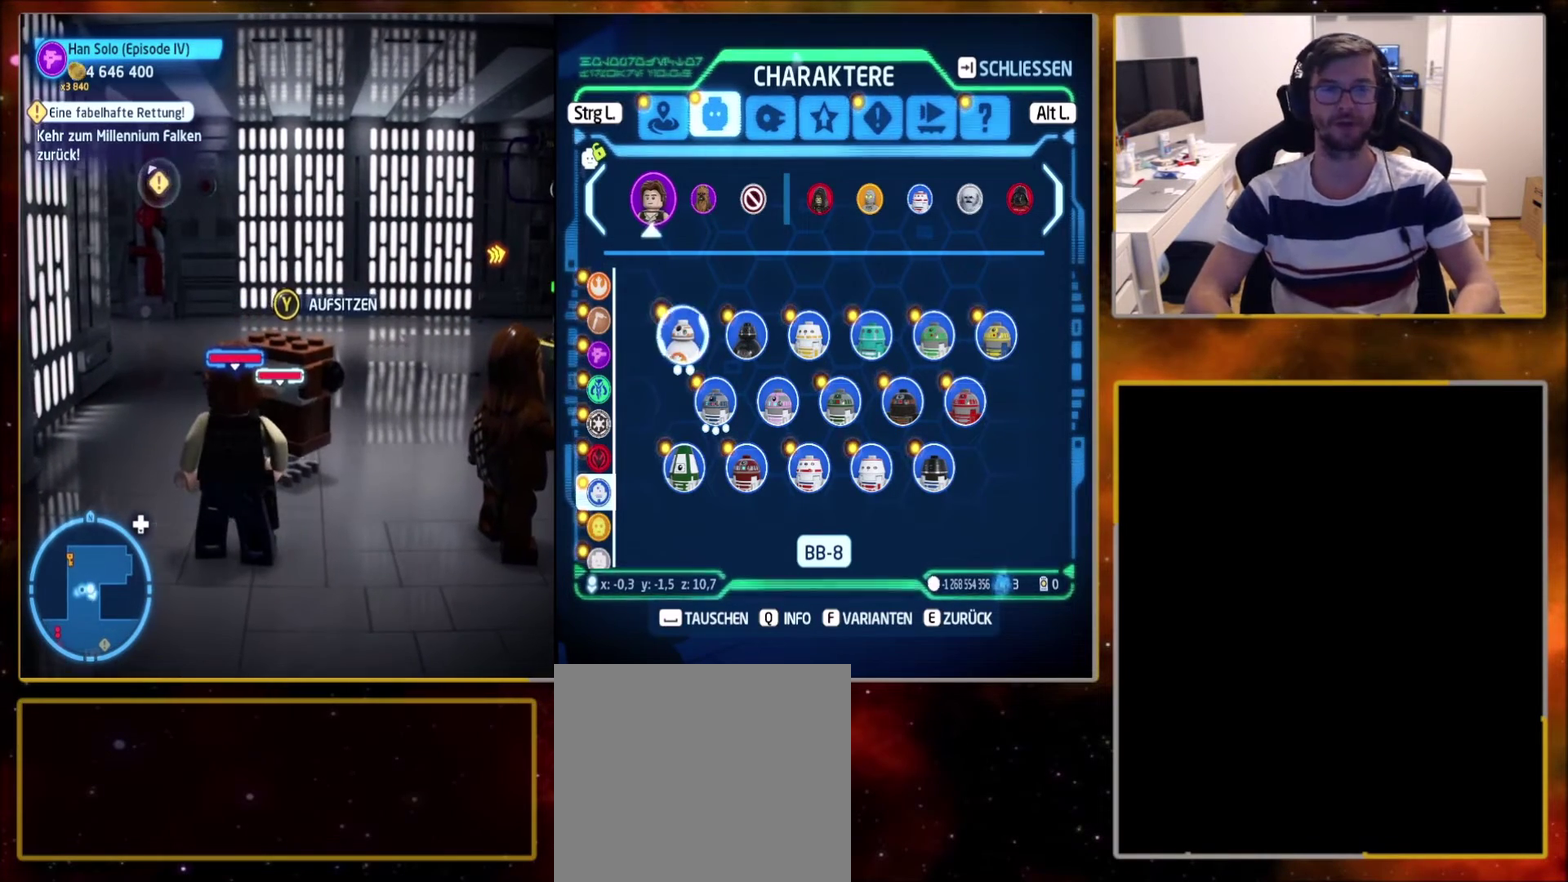
{"dt_ms": 600, "buttons": [], "left_stick": "left", "right_stick": "center", "events": [[66, "TRIANGLE", "down"], [200, "TRIANGLE", "up"], [567, "left_stick", "left"]]}
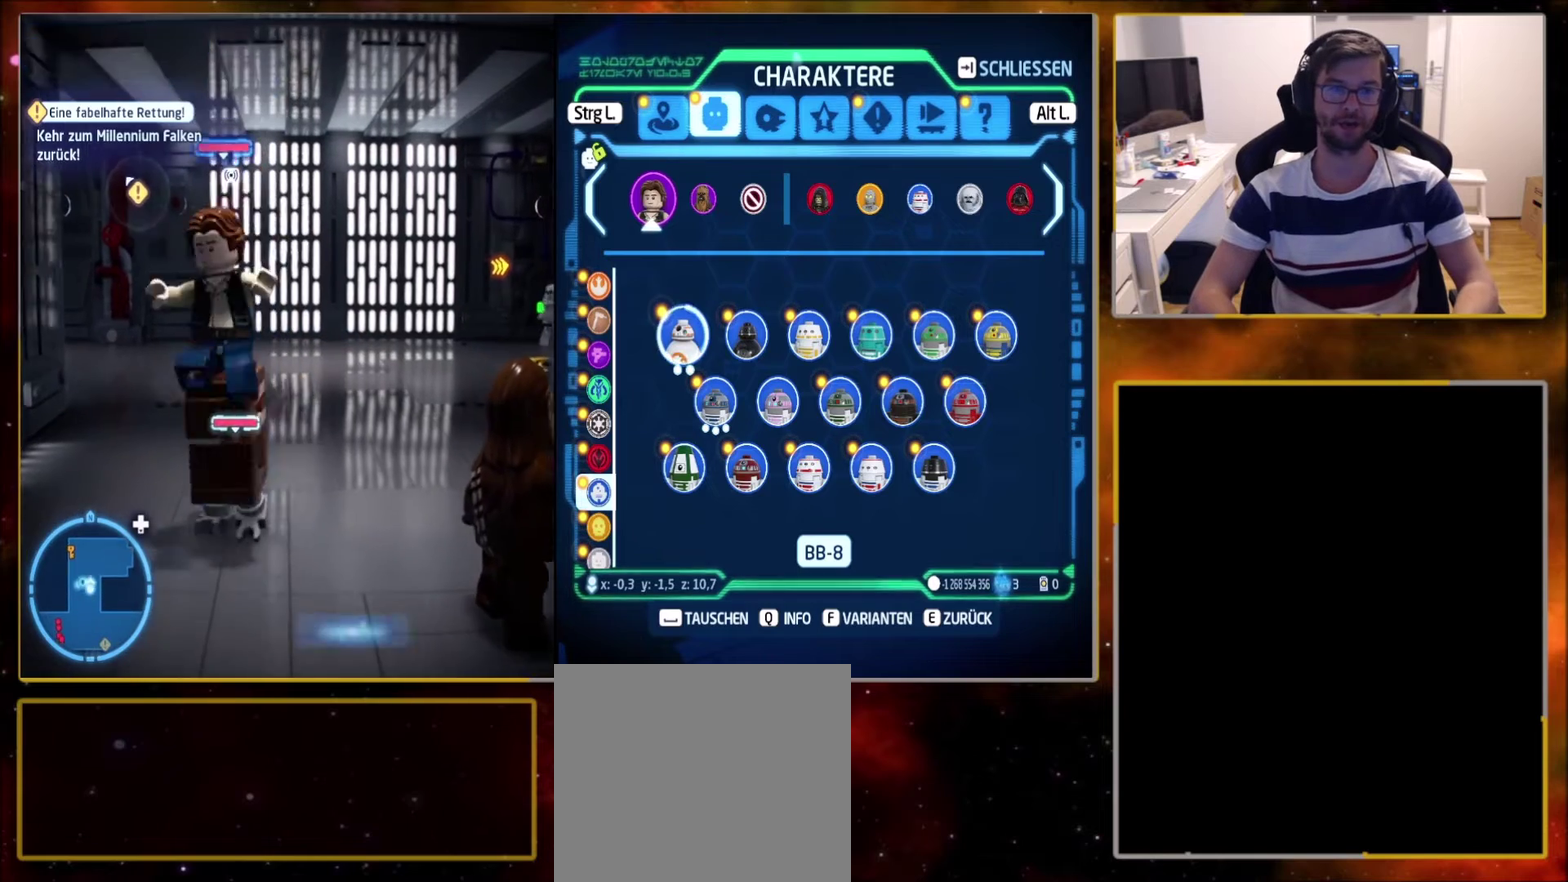
{"dt_ms": 301, "buttons": [], "left_stick": "down-right", "right_stick": "center", "events": [[67, "left_stick", "down-left"], [200, "left_stick", "down"], [301, "left_stick", "down-right"]]}